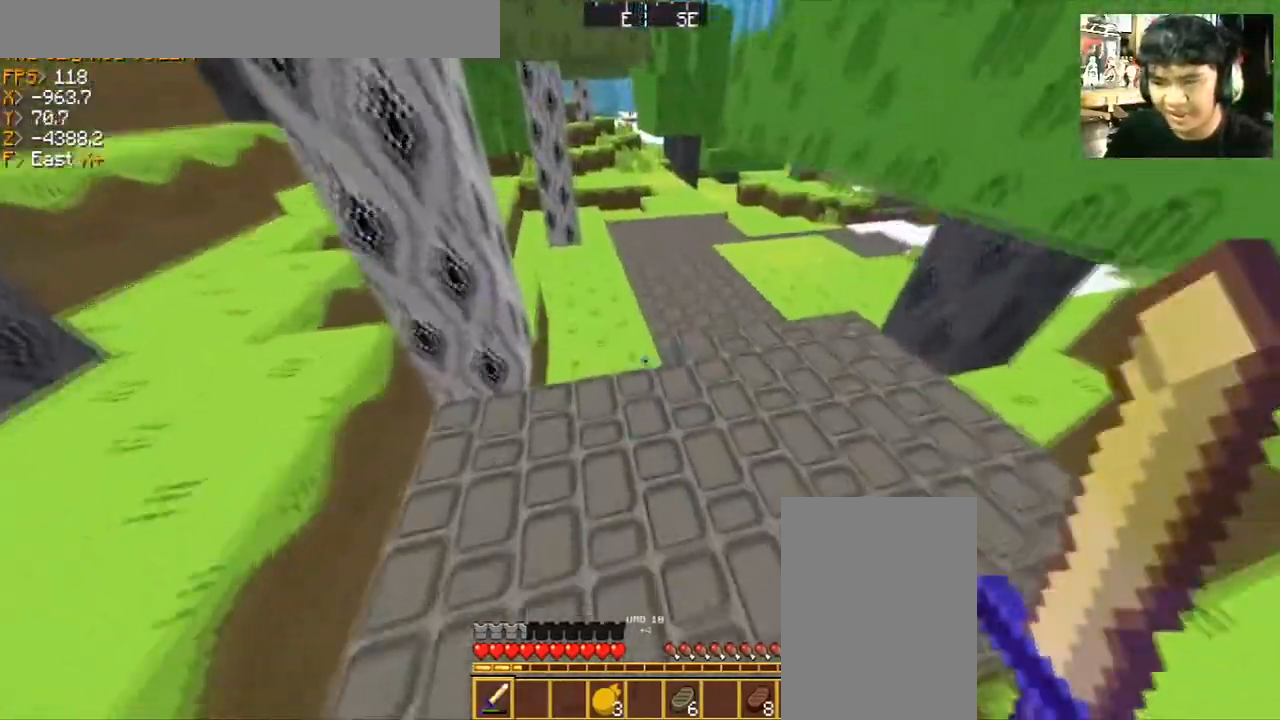
Gameplay with keyboard and mouse; each line is a JSON object with the keys and mouse buttons held at the frame after it. "events" lists presses ("down") and releases ("up") of "a", "d", "s", "space", "w", "mouse_left" and "mouse_right" between this image and that frame as [ms after this image, input, new state], when the widget could be followed in between. "mouse_left", "mouse_right" = the "left", "right" buttons of the "mouse" list. No other keys are recorded. Fast repeated clicks can show as one long hold. Mouse movement is not recorded.
{"keys": ["d", "w"], "mouse": [], "events": [[33, "d", "down"]]}
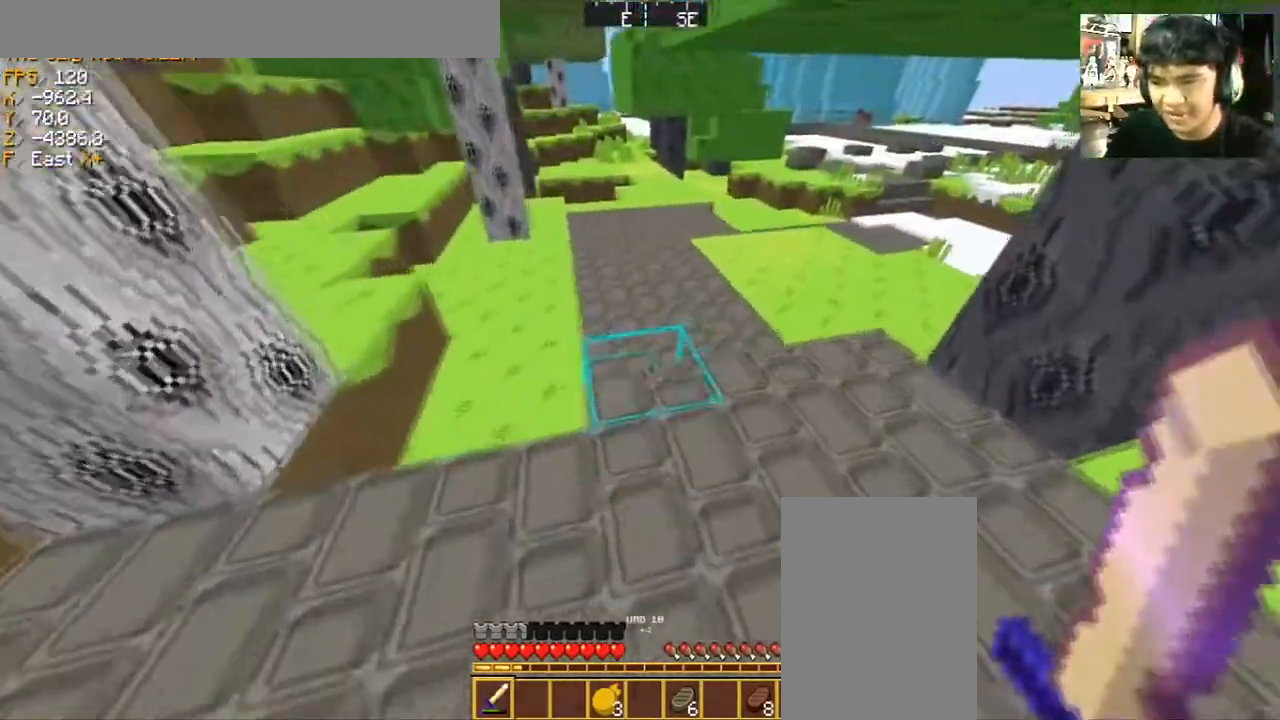
{"keys": ["w"], "mouse": [], "events": [[134, "d", "up"]]}
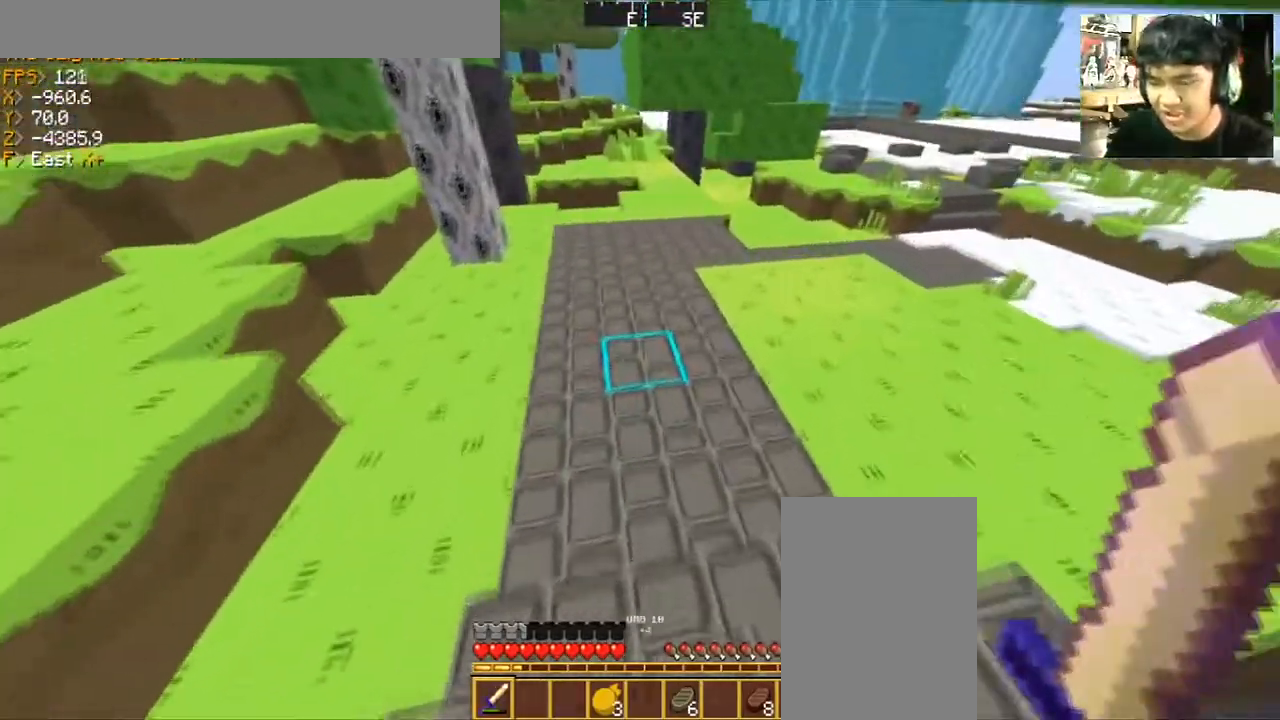
{"keys": ["w"], "mouse": [], "events": []}
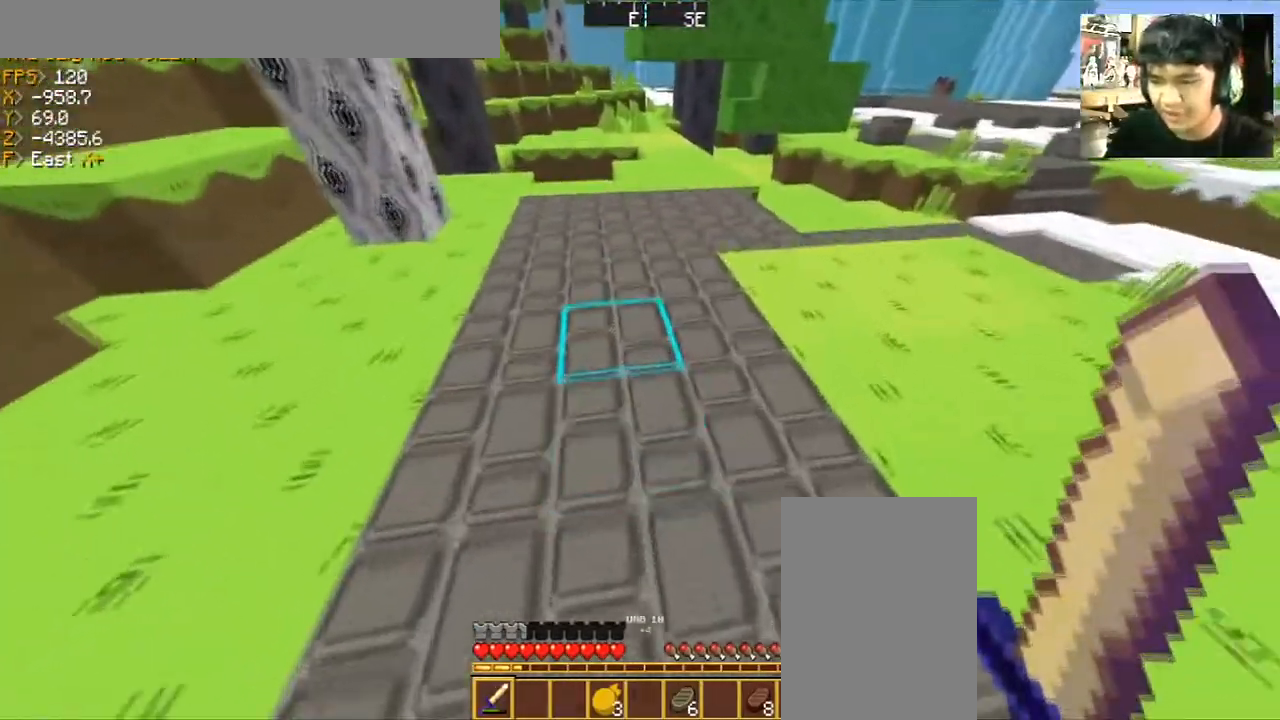
{"keys": ["a", "w"], "mouse": [], "events": [[34, "a", "down"]]}
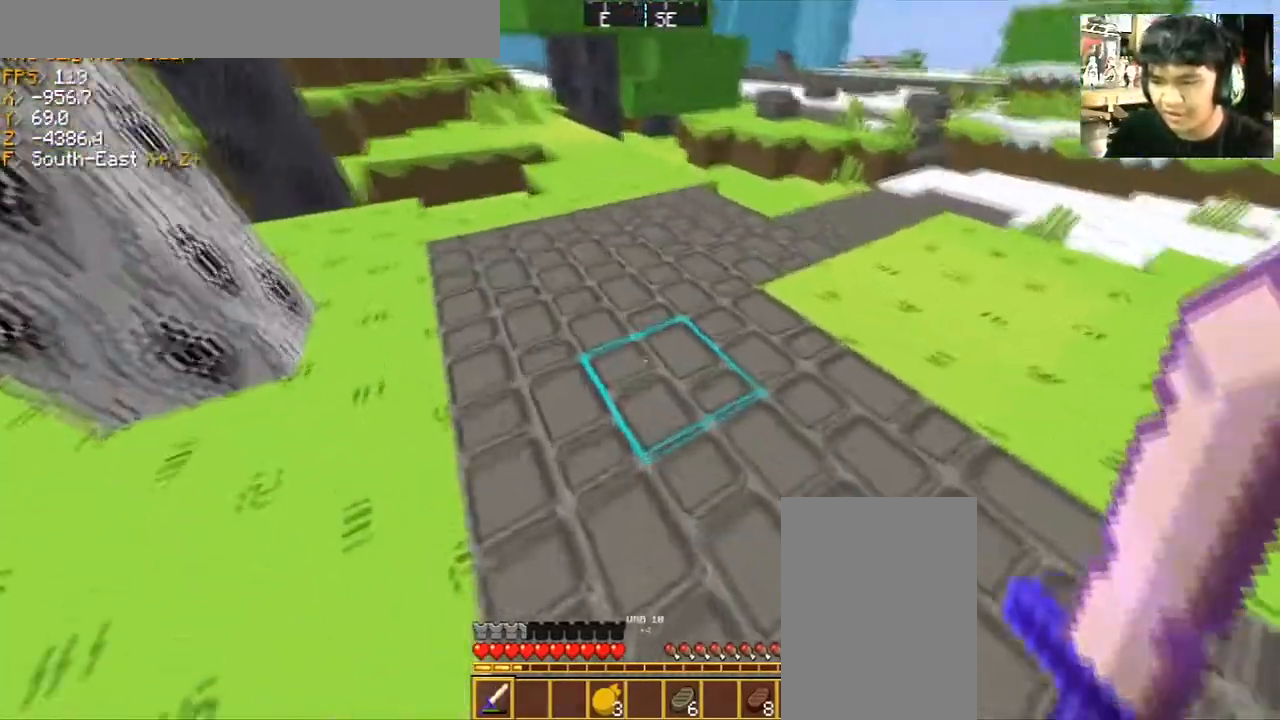
{"keys": ["a", "w"], "mouse": [], "events": []}
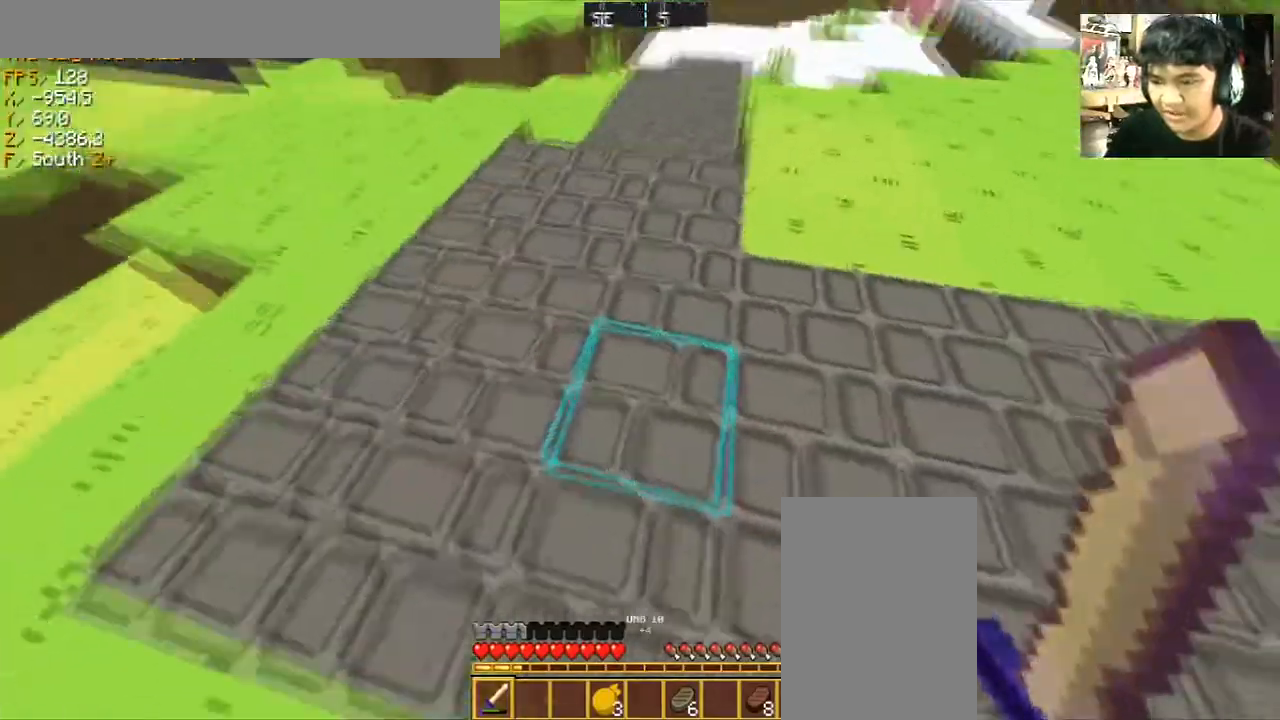
{"keys": ["w"], "mouse": [], "events": [[267, "a", "up"]]}
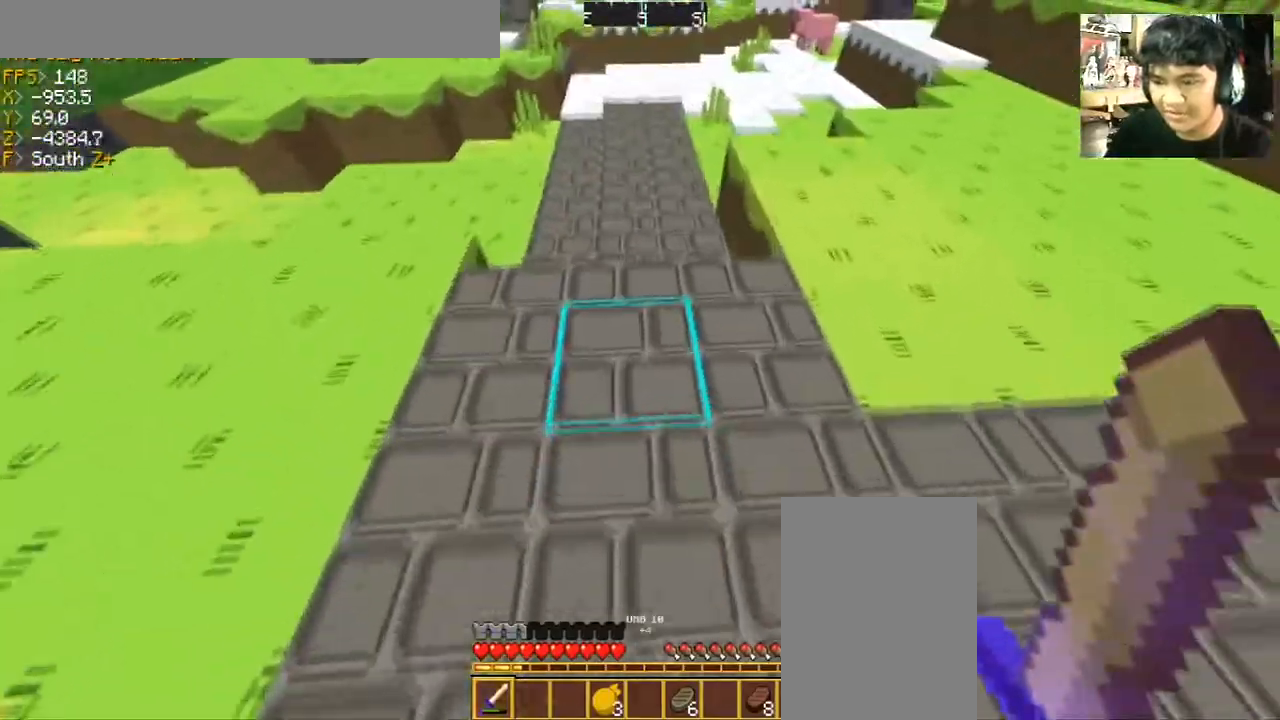
{"keys": ["w"], "mouse": [], "events": []}
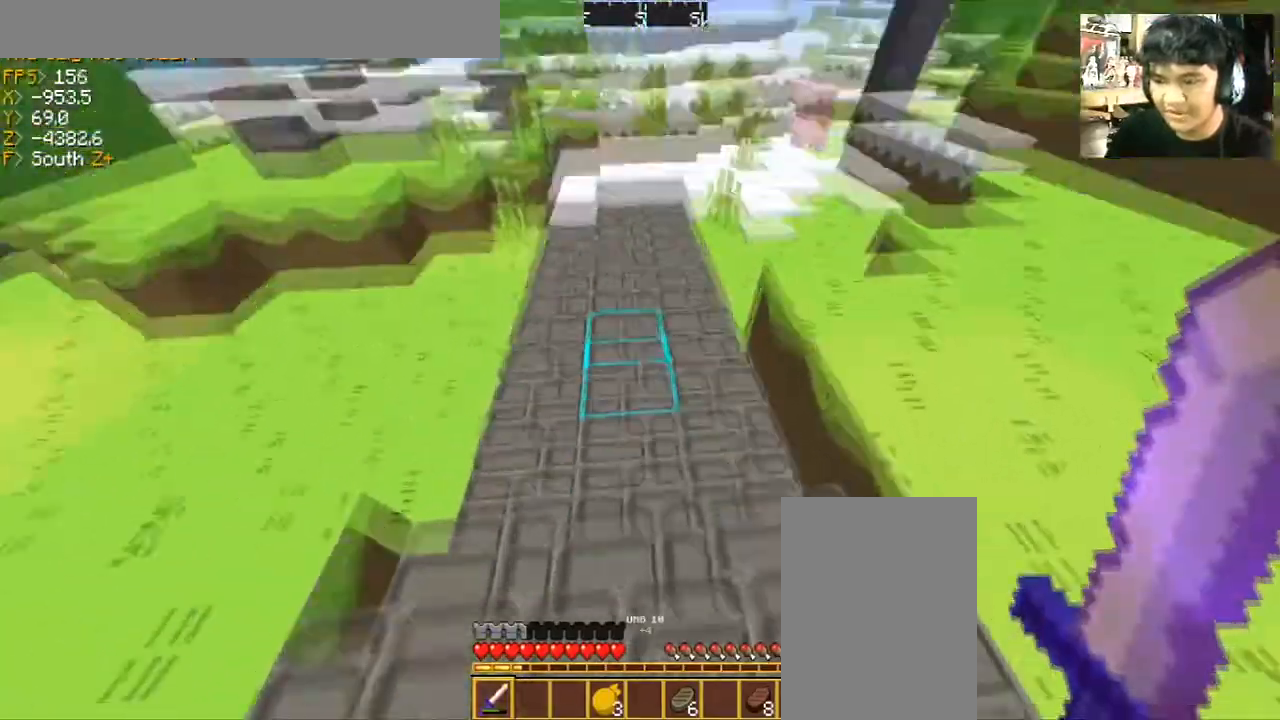
{"keys": ["w"], "mouse": [], "events": []}
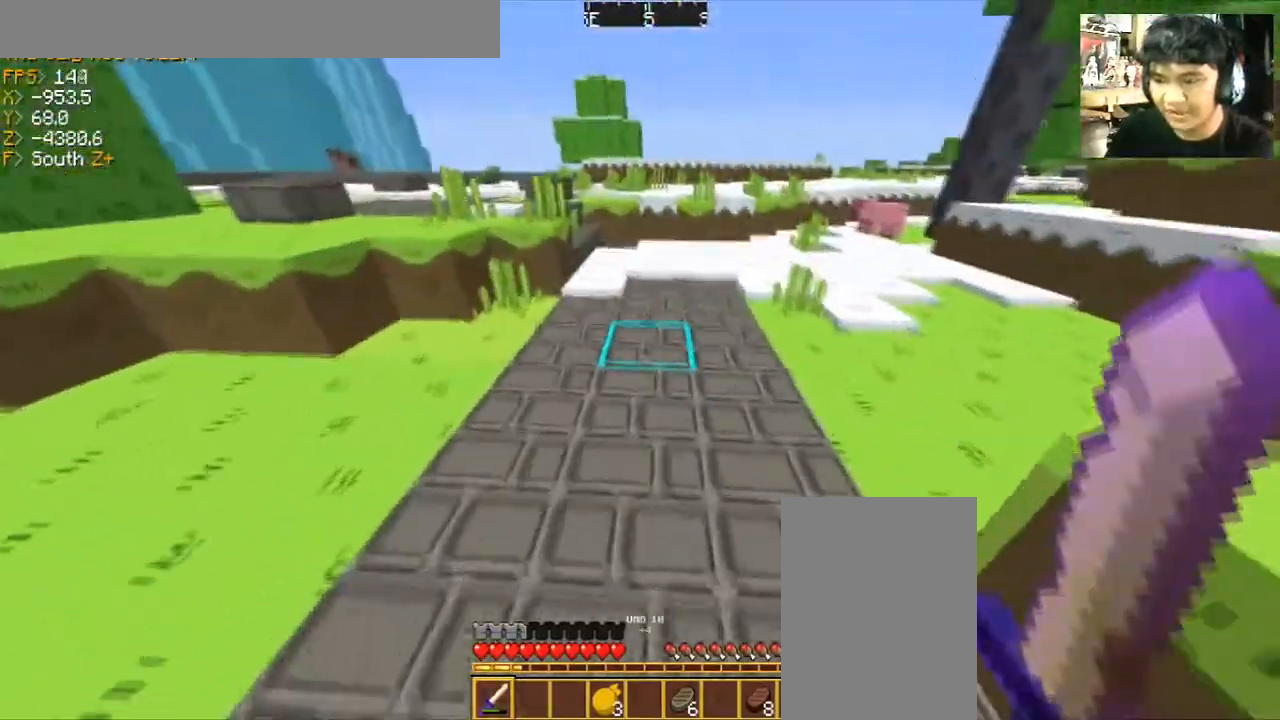
{"keys": ["d", "w"], "mouse": [], "events": [[334, "d", "down"]]}
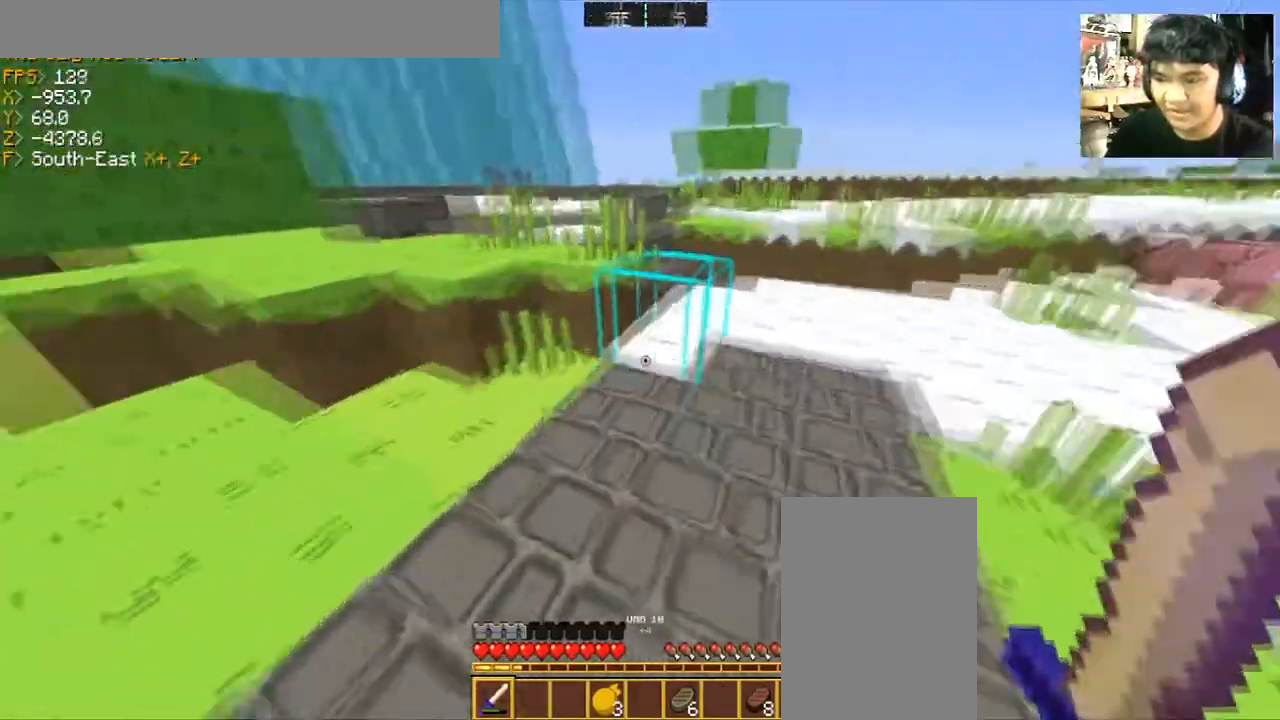
{"keys": ["d", "w"], "mouse": [], "events": []}
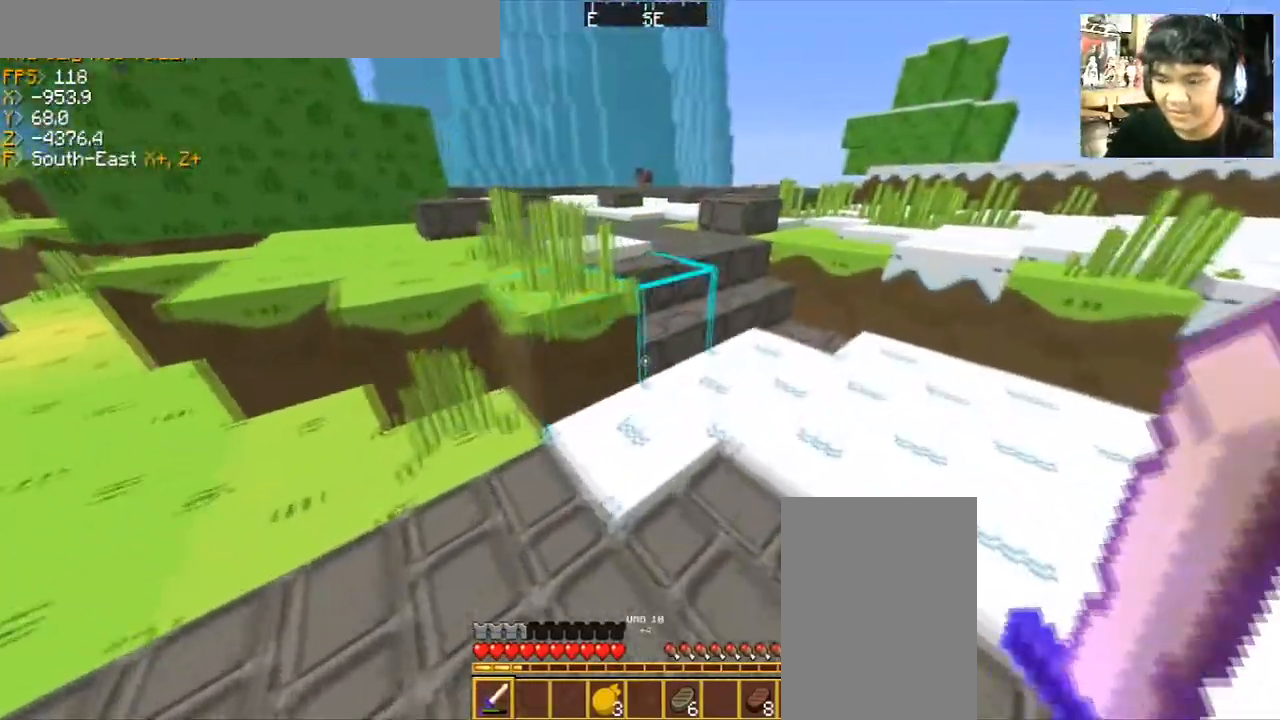
{"keys": ["d", "w"], "mouse": [], "events": []}
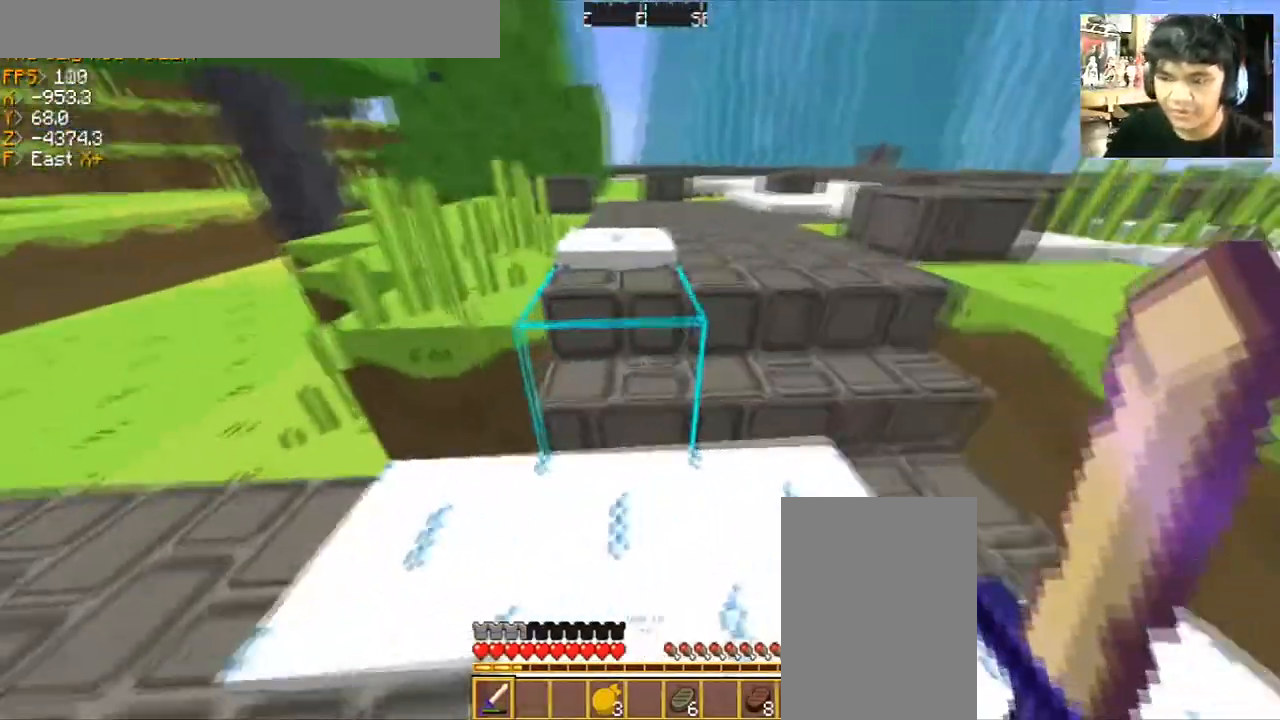
{"keys": [], "mouse": [], "events": [[167, "d", "up"], [167, "w", "up"]]}
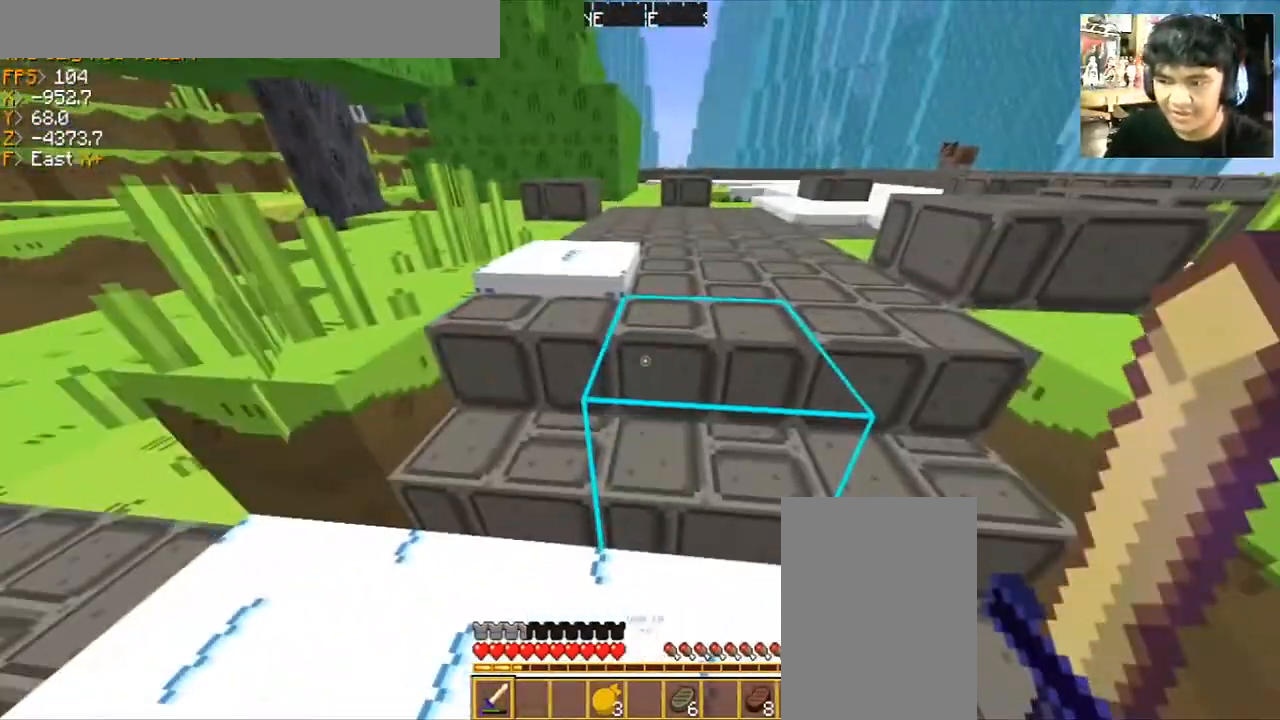
{"keys": [], "mouse": [], "events": []}
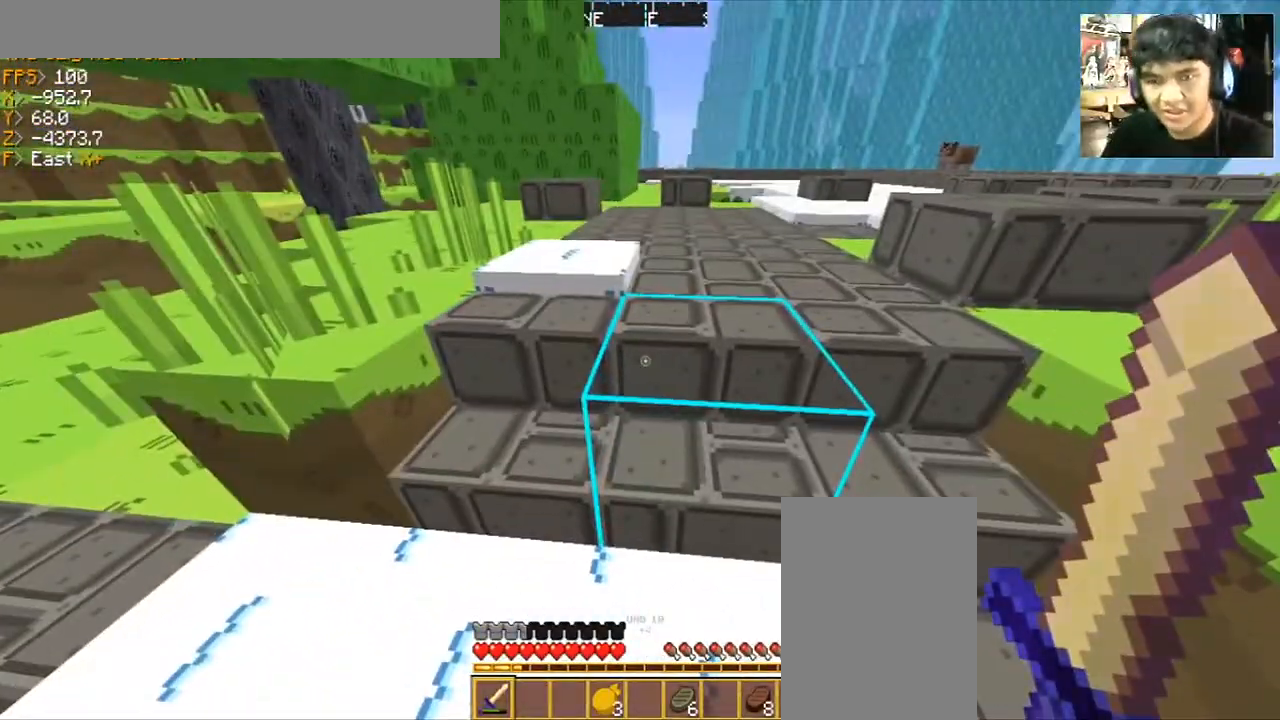
{"keys": ["w"], "mouse": [], "events": [[34, "w", "down"]]}
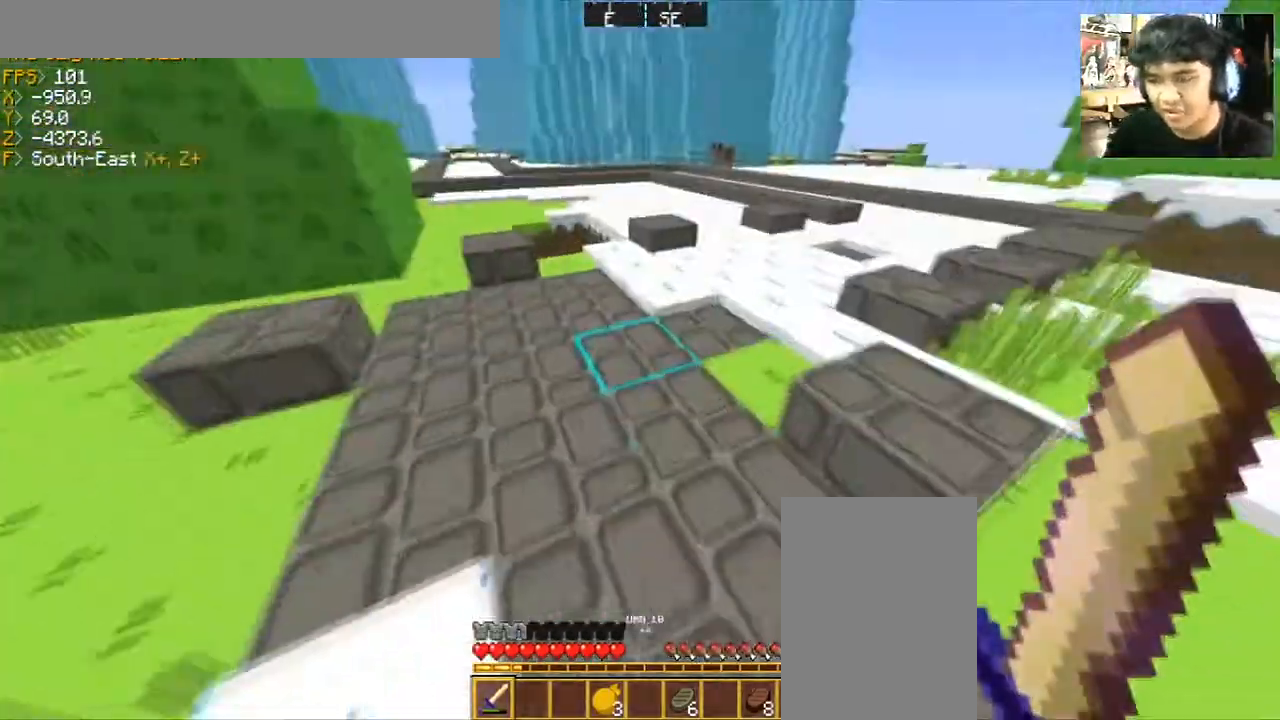
{"keys": ["w"], "mouse": [], "events": []}
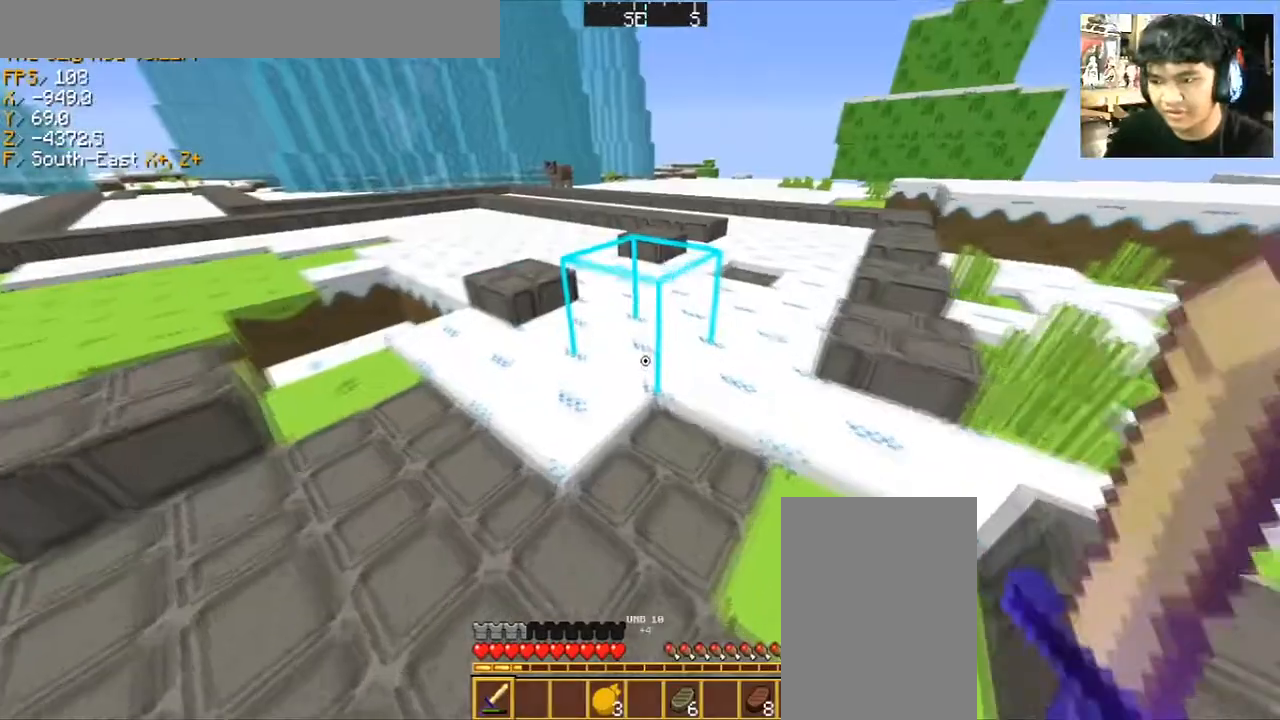
{"keys": ["w"], "mouse": [], "events": []}
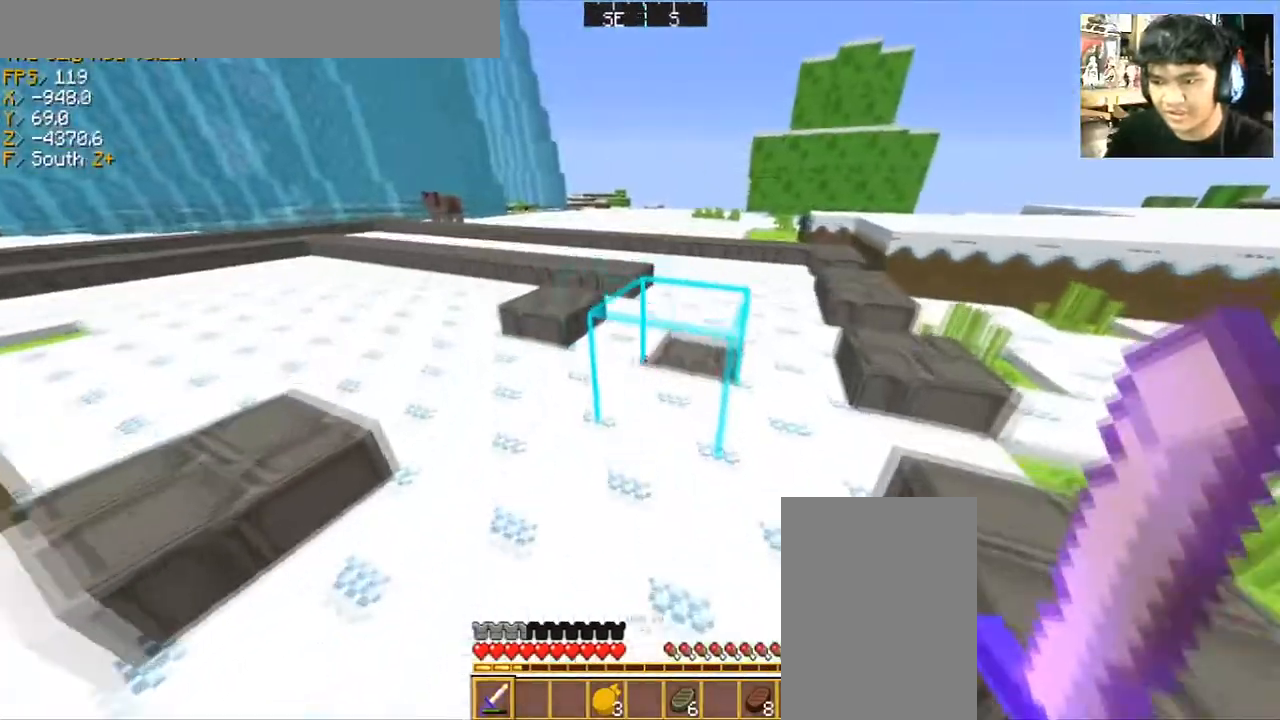
{"keys": ["w"], "mouse": [], "events": []}
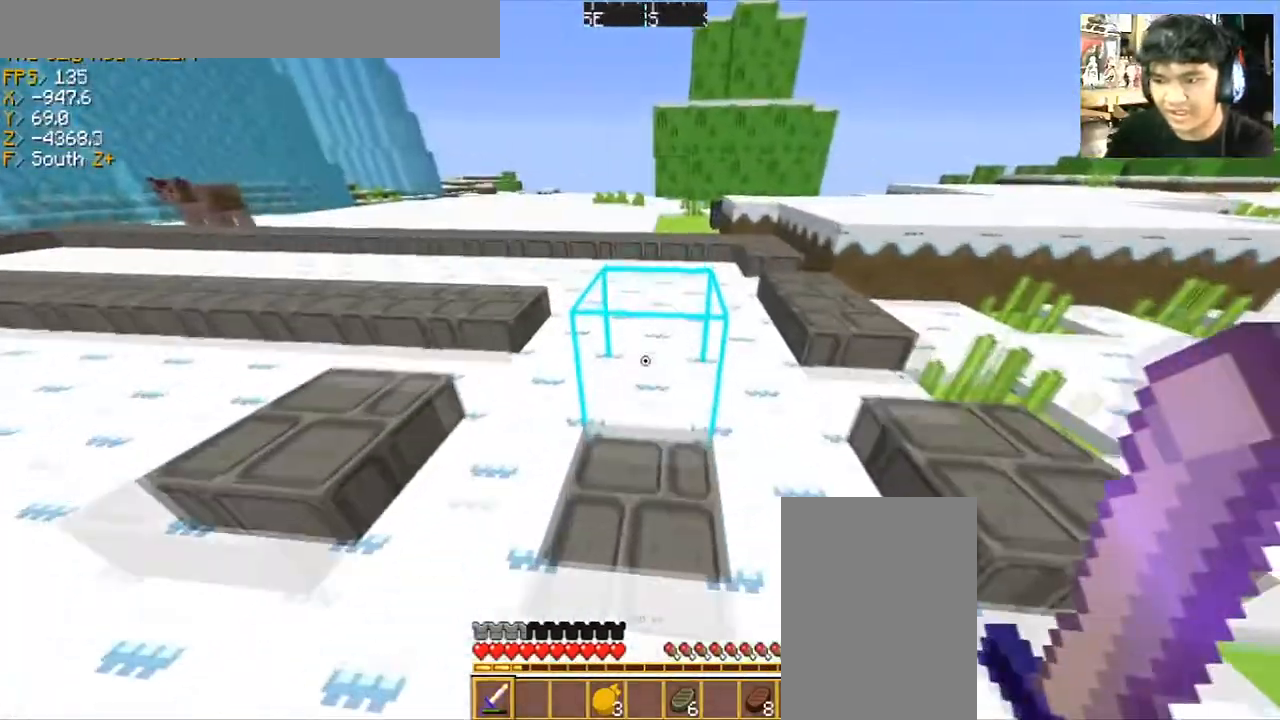
{"keys": ["d", "w"], "mouse": [], "events": [[267, "d", "down"]]}
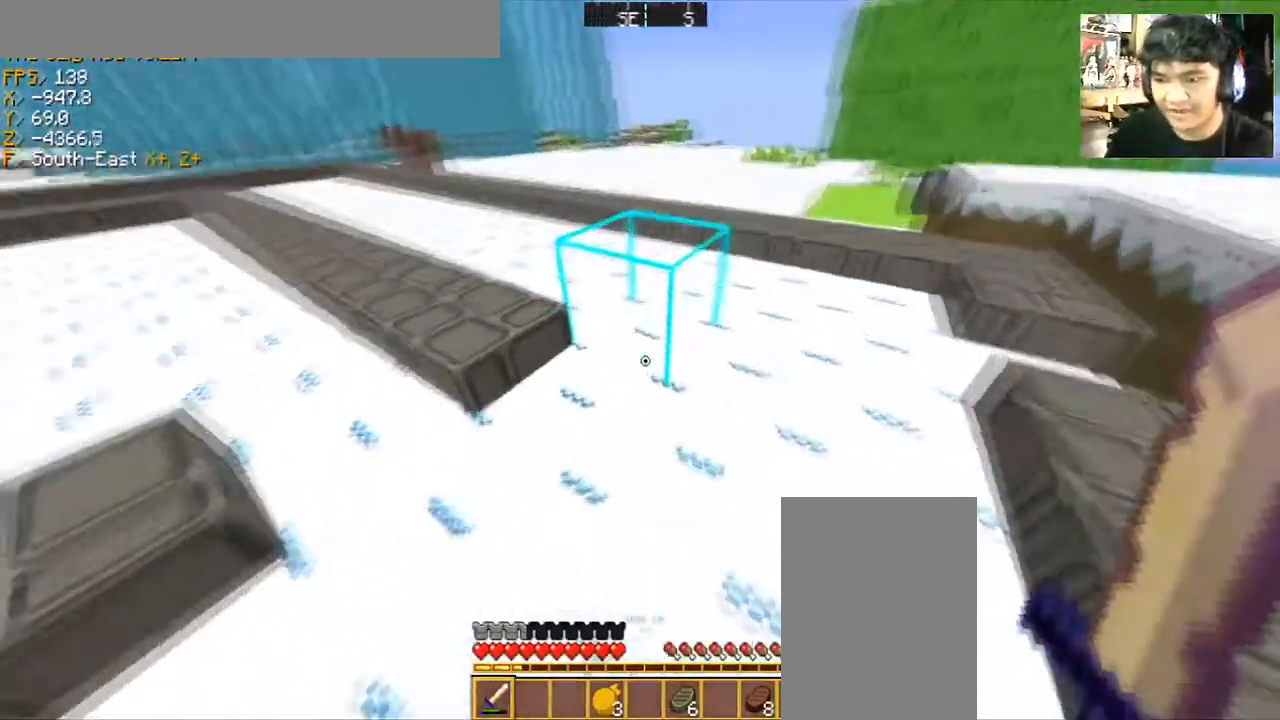
{"keys": ["d", "w"], "mouse": [], "events": []}
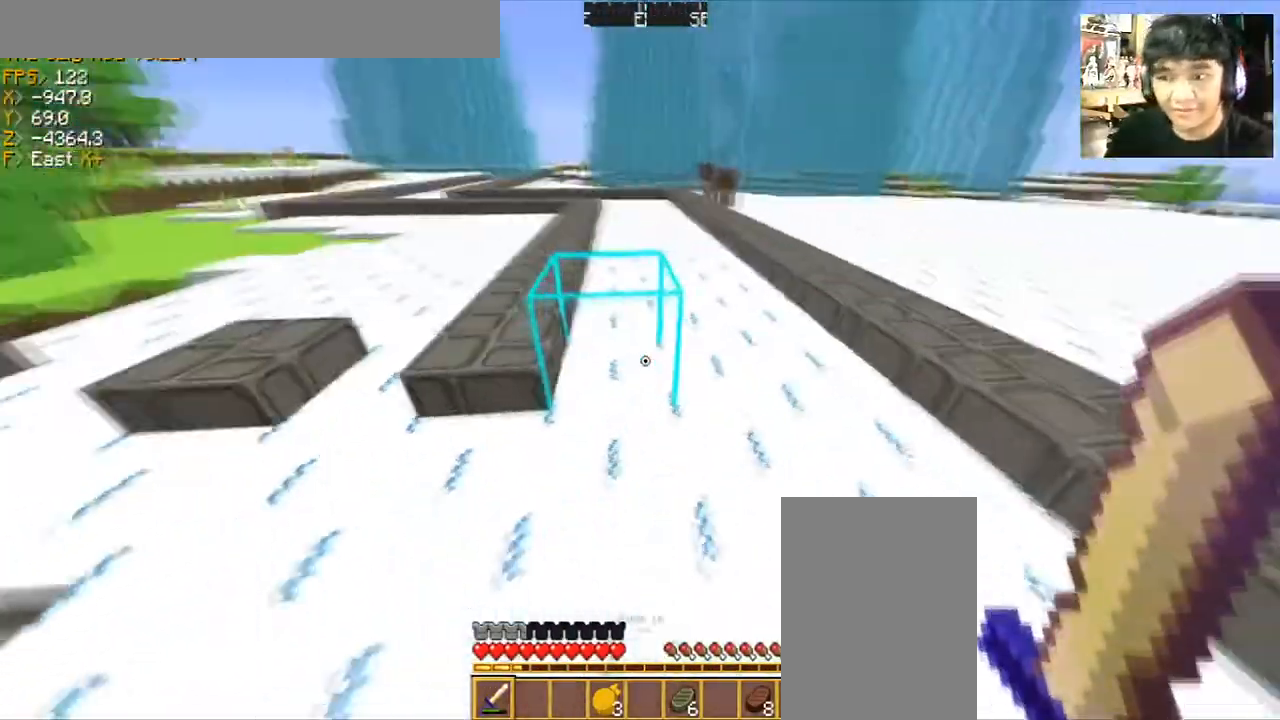
{"keys": ["d", "w"], "mouse": [], "events": [[34, "d", "up"], [67, "w", "up"], [301, "w", "down"], [501, "d", "down"]]}
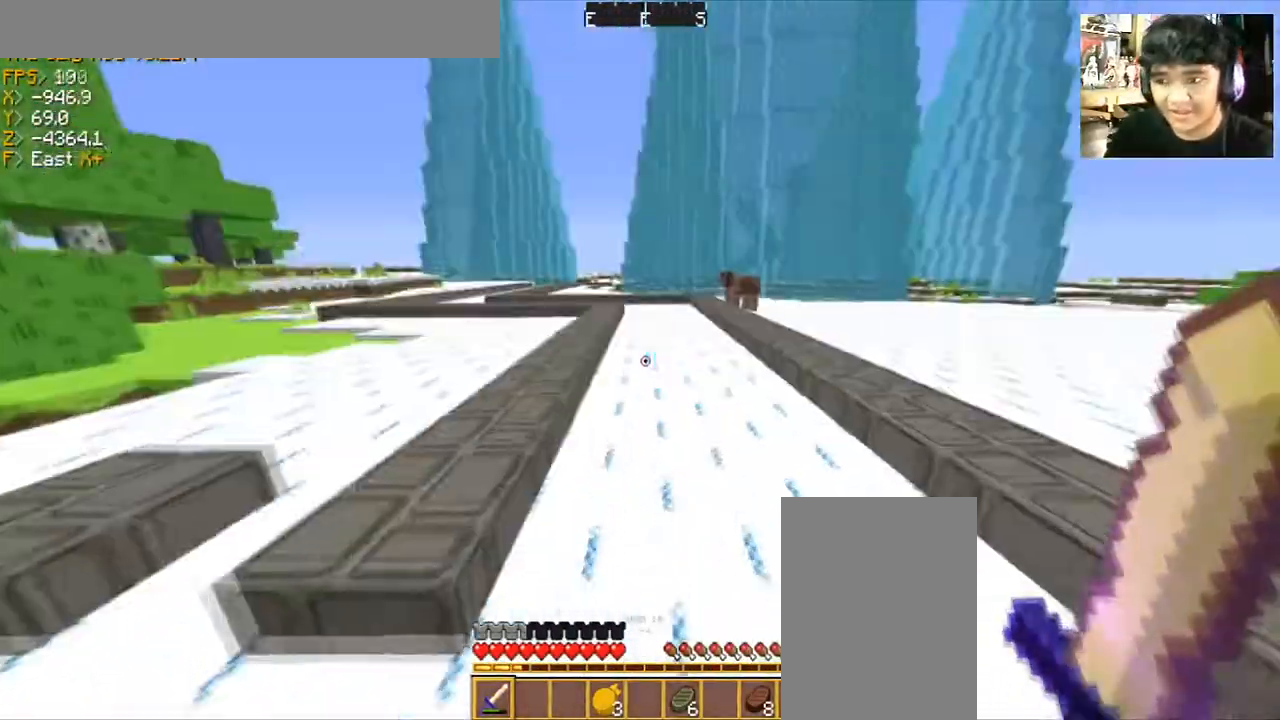
{"keys": ["a", "w"], "mouse": [], "events": [[267, "d", "up"], [500, "a", "down"]]}
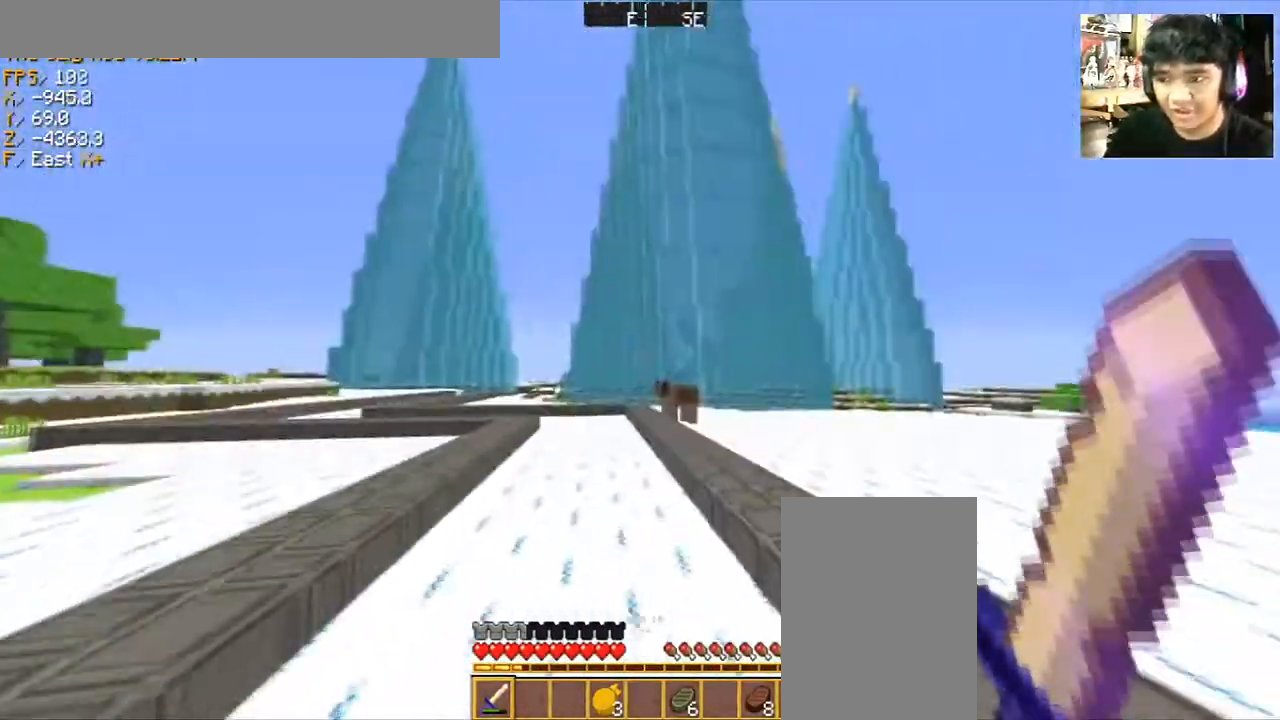
{"keys": ["a", "w"], "mouse": [], "events": [[134, "a", "up"], [367, "a", "down"]]}
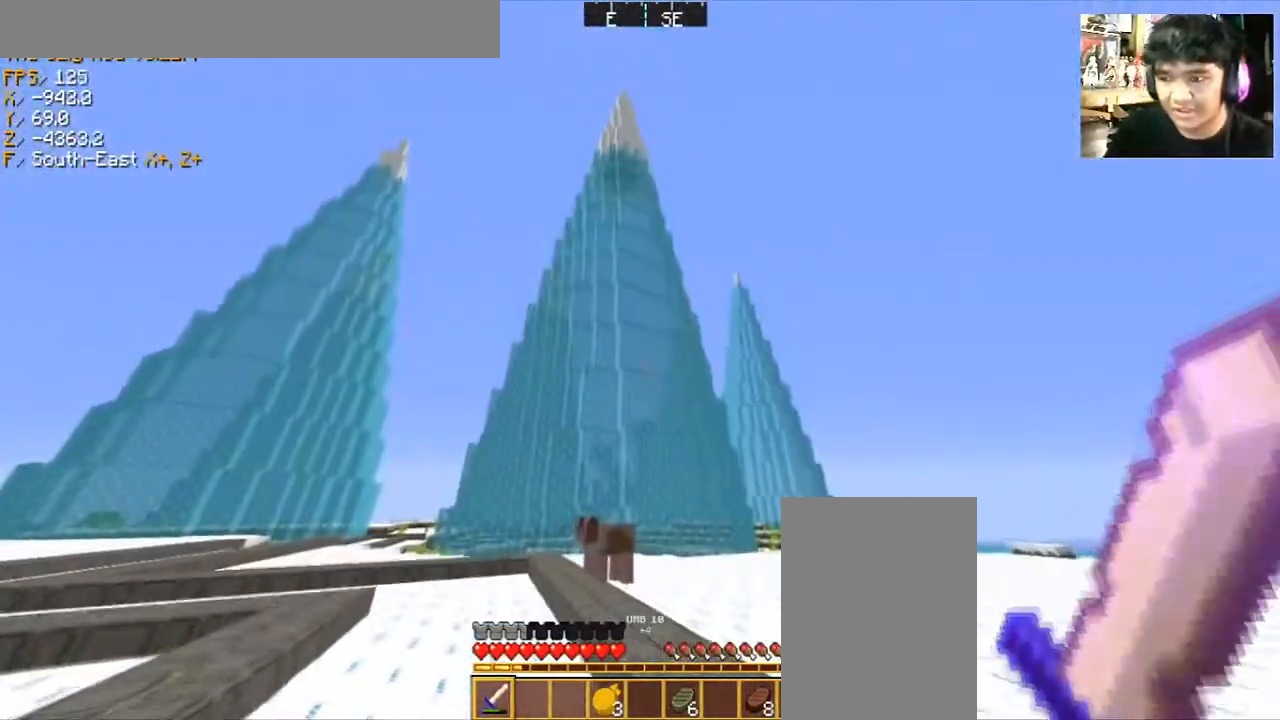
{"keys": ["a", "w"], "mouse": [], "events": [[167, "a", "up"], [400, "a", "down"]]}
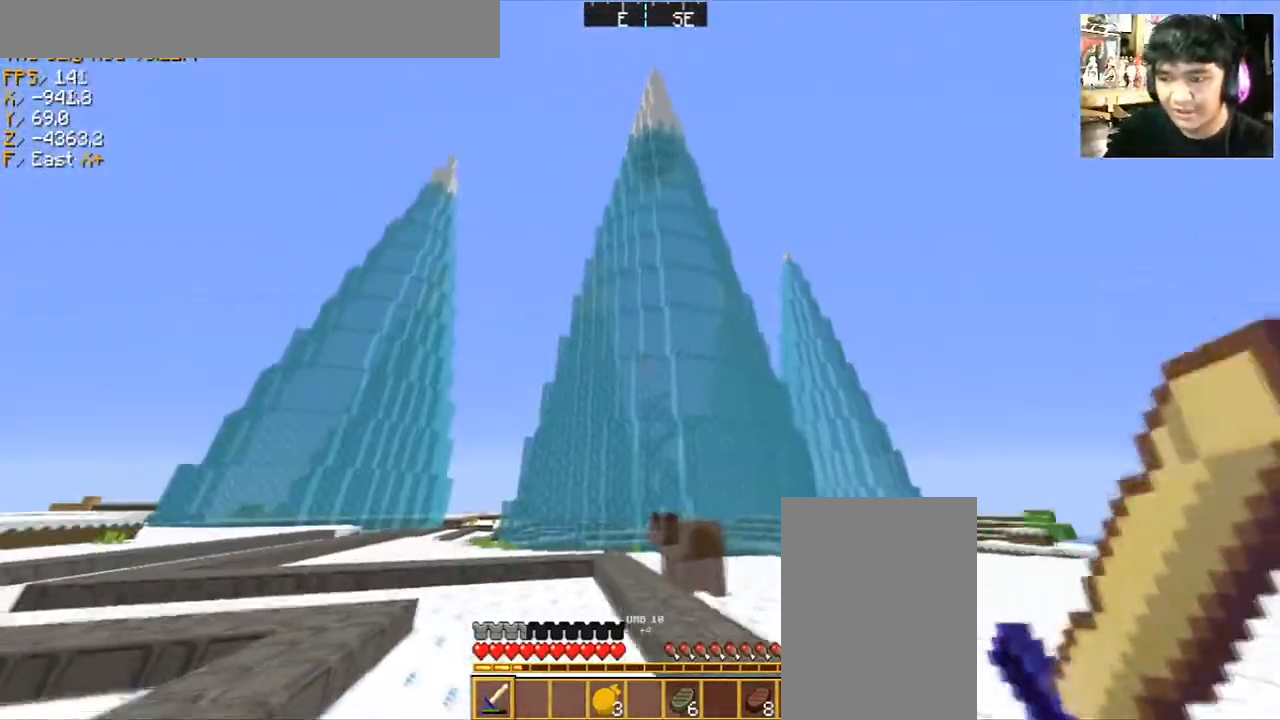
{"keys": ["w"], "mouse": [], "events": [[101, "a", "up"]]}
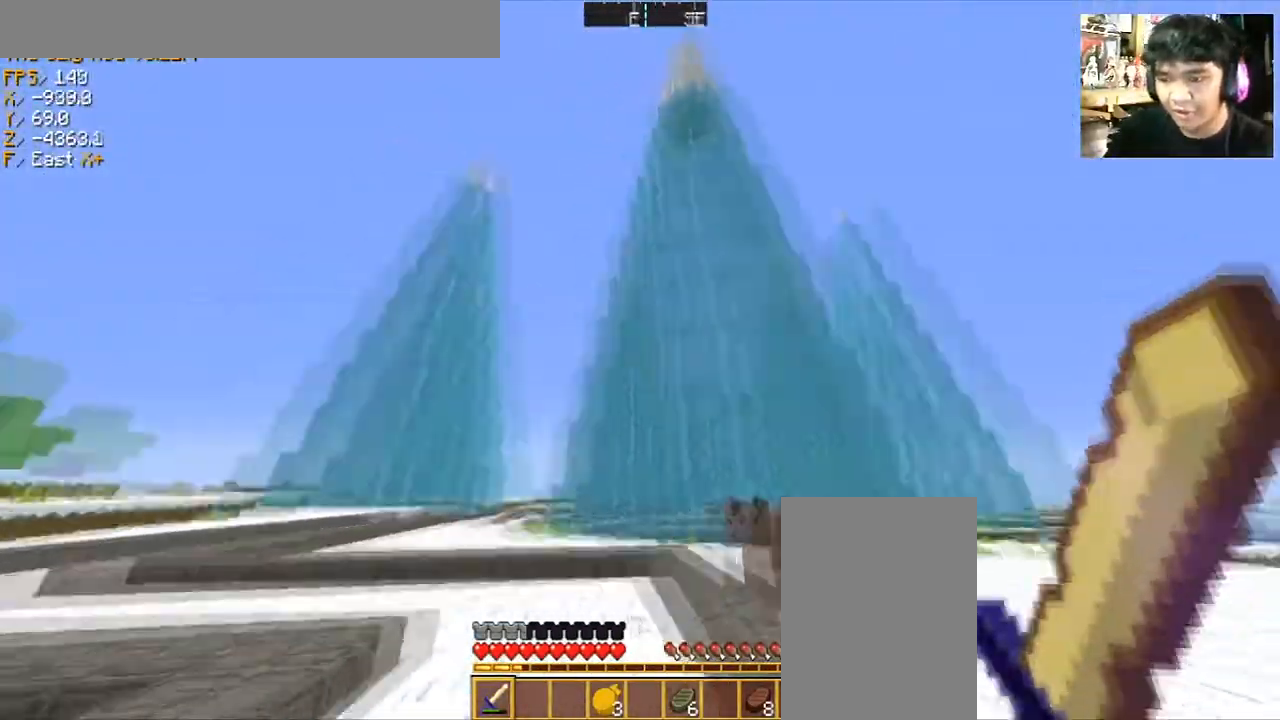
{"keys": ["d", "w"], "mouse": [], "events": [[300, "d", "down"]]}
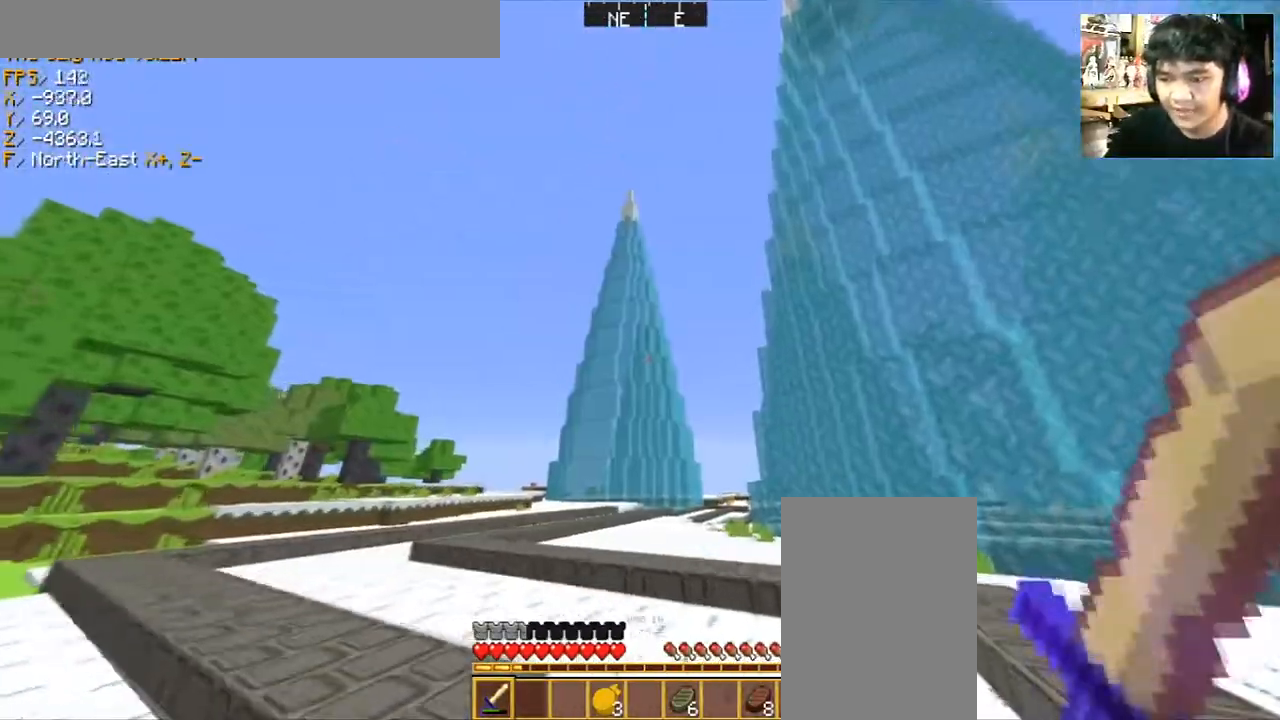
{"keys": ["a", "w"], "mouse": [], "events": [[267, "d", "up"], [301, "a", "down"]]}
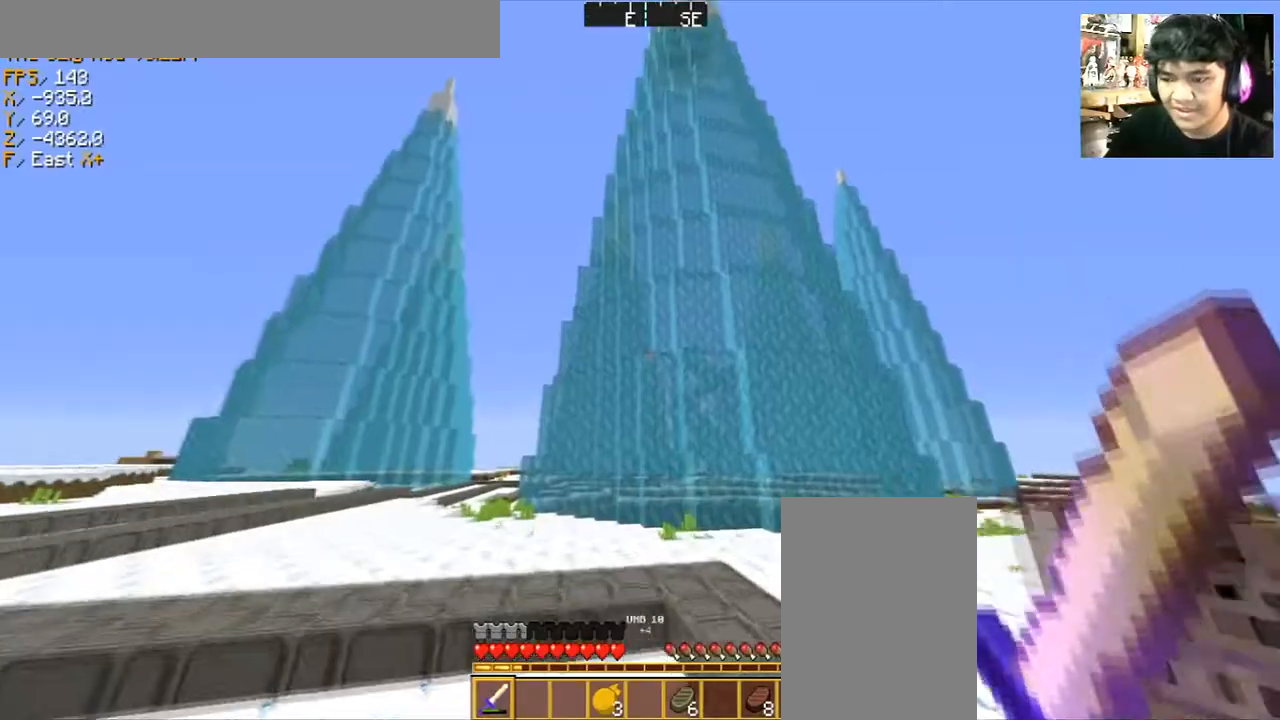
{"keys": ["a", "w"], "mouse": [], "events": []}
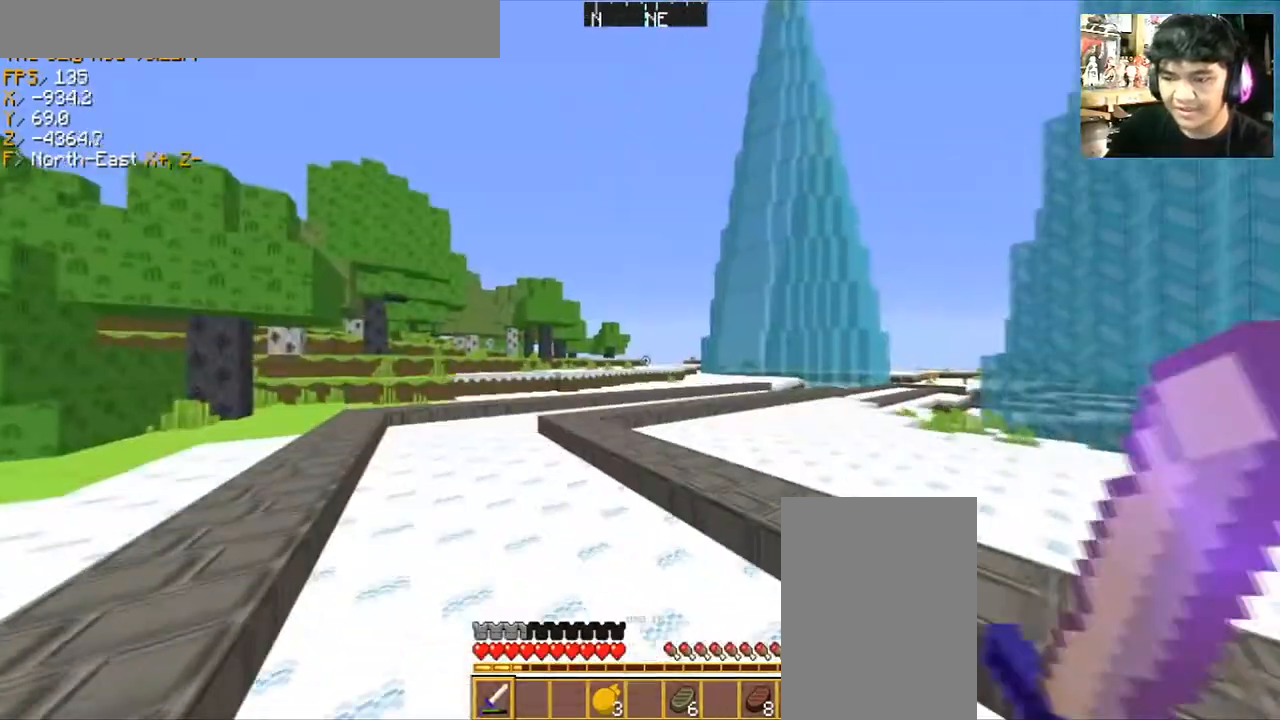
{"keys": ["a", "w"], "mouse": [], "events": []}
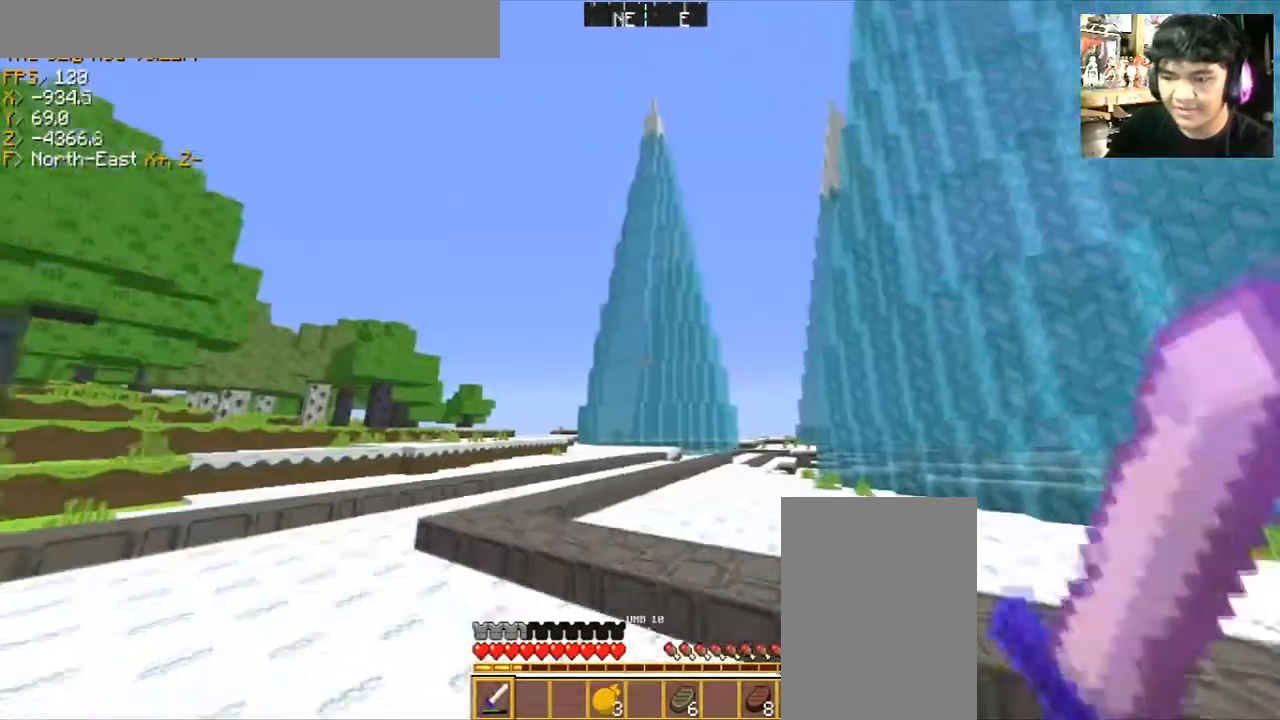
{"keys": ["a", "w"], "mouse": [], "events": []}